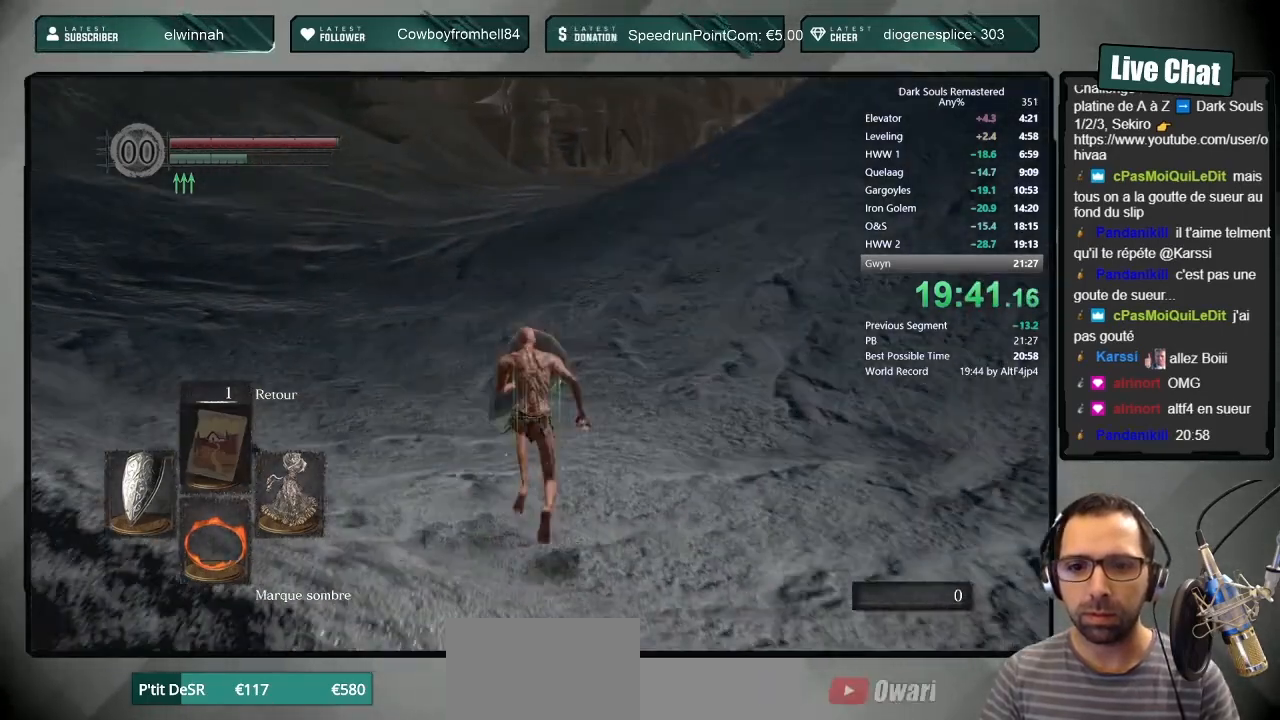
Gameplay with a controller (PlayStation layout); each line is a JSON object with the inputs held at the frame after it (dt_ms = milliseconds from this image to that frame). "button_events" lists button changes between this image and that frame as [ms after this image, input, new state], when the widget could be followed in between (sticks are given only as held states). Not read: L1 L2 R1 R2.
{"dt_ms": 500, "buttons": ["CIRCLE"], "left_stick": "up", "right_stick": "center", "button_events": []}
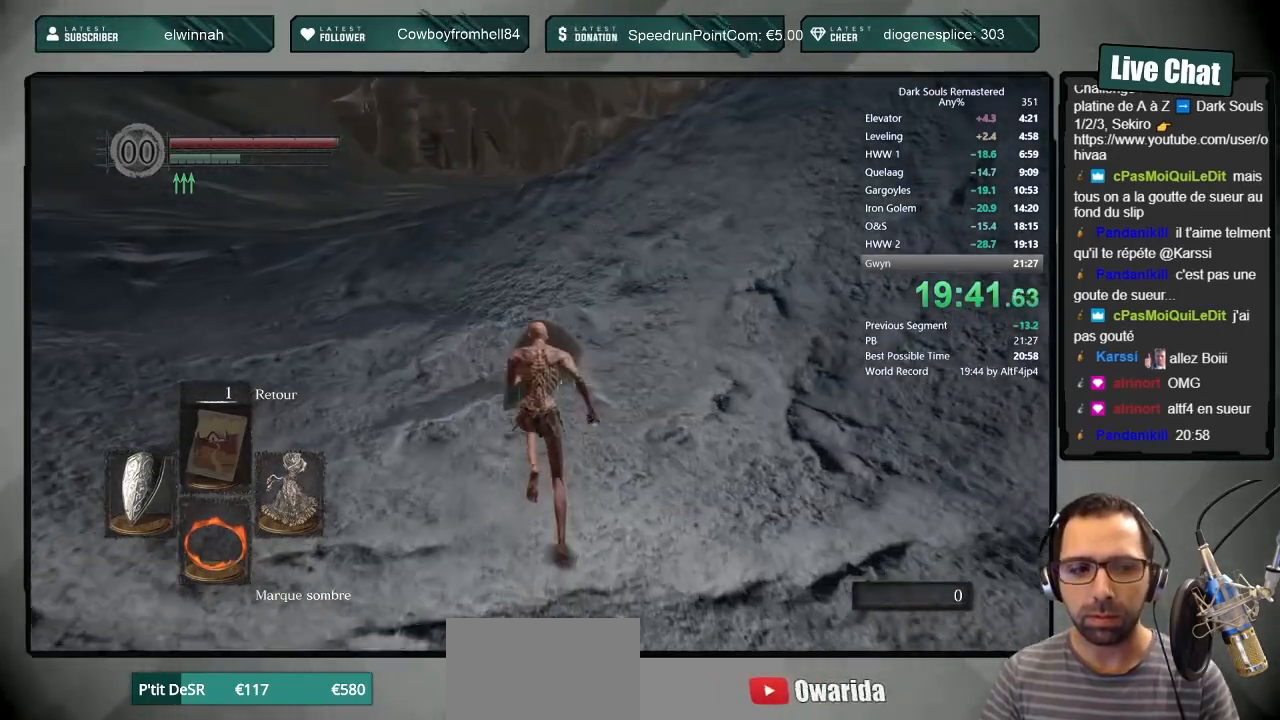
{"dt_ms": 500, "buttons": ["CIRCLE"], "left_stick": "up", "right_stick": "center", "button_events": []}
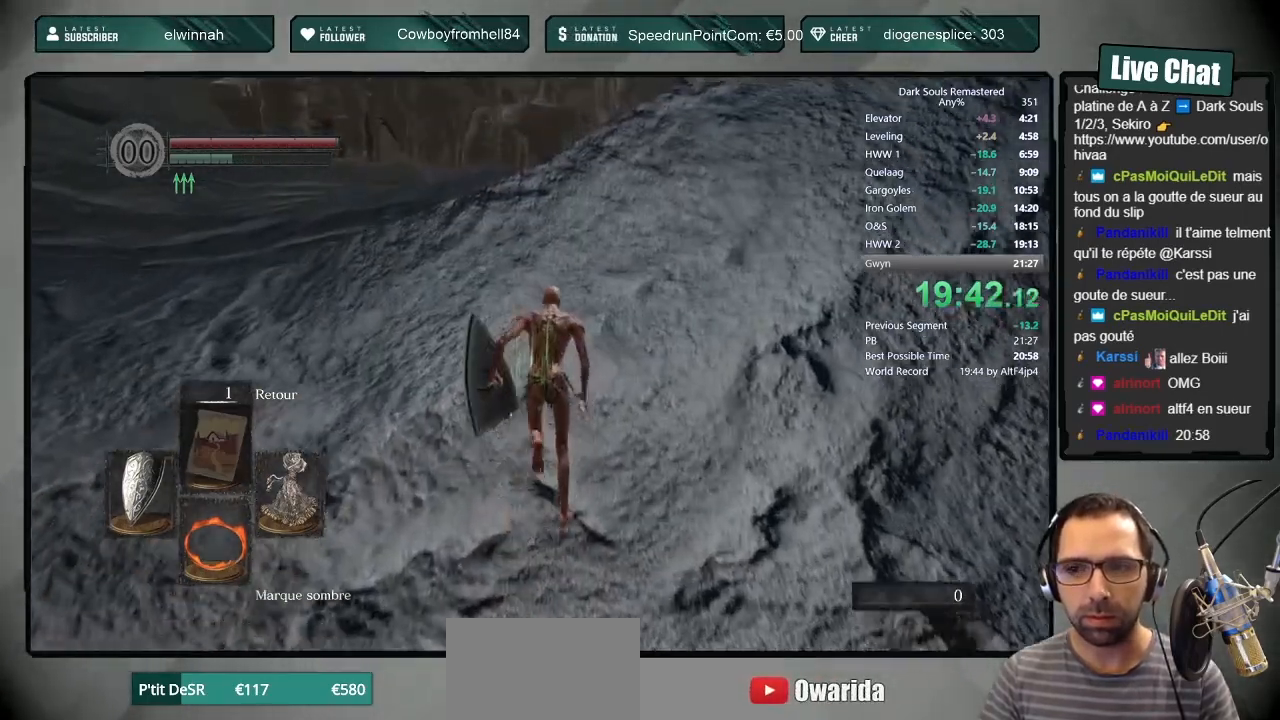
{"dt_ms": 500, "buttons": ["CIRCLE"], "left_stick": "up", "right_stick": "center", "button_events": []}
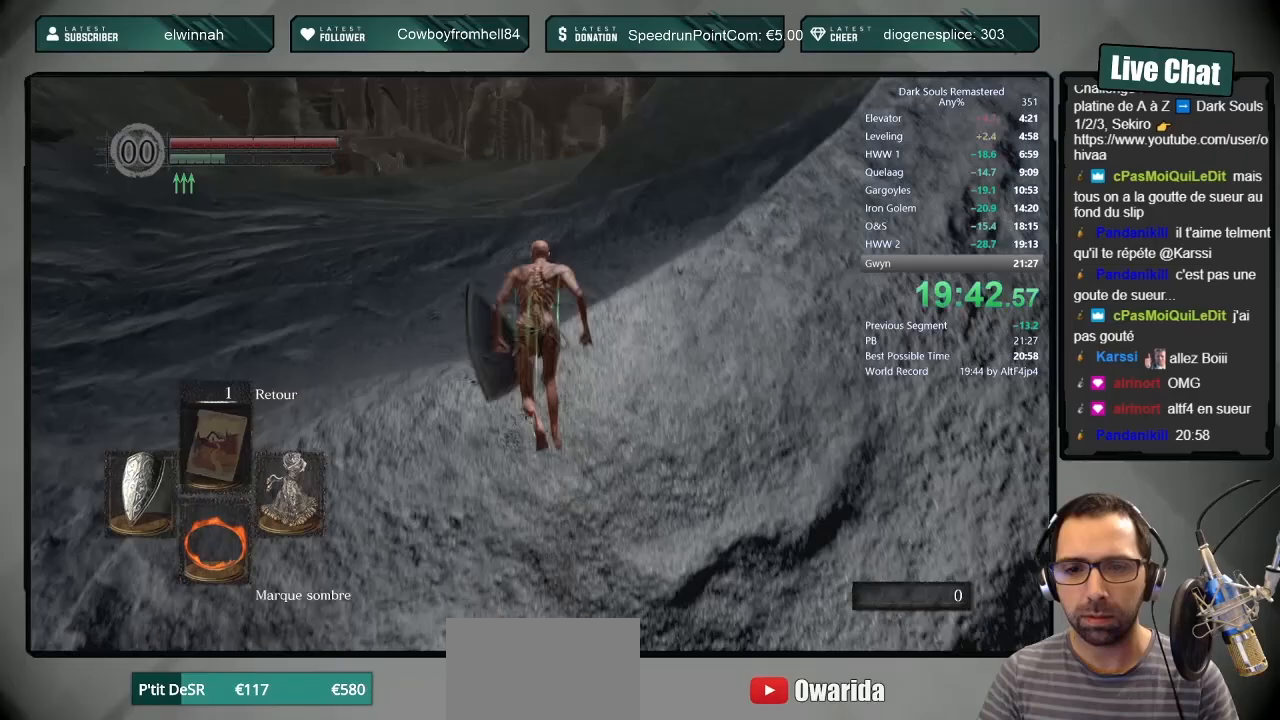
{"dt_ms": 500, "buttons": ["CIRCLE"], "left_stick": "up", "right_stick": "center", "button_events": []}
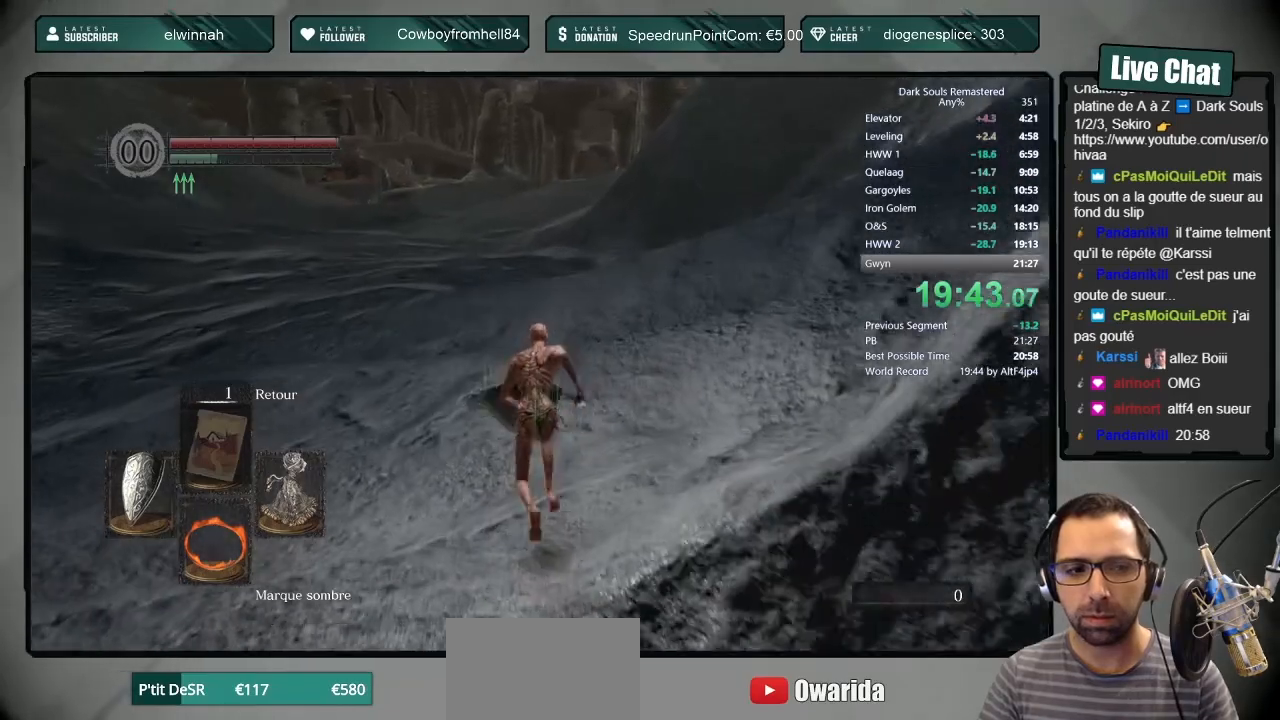
{"dt_ms": 500, "buttons": ["CIRCLE"], "left_stick": "up", "right_stick": "center", "button_events": []}
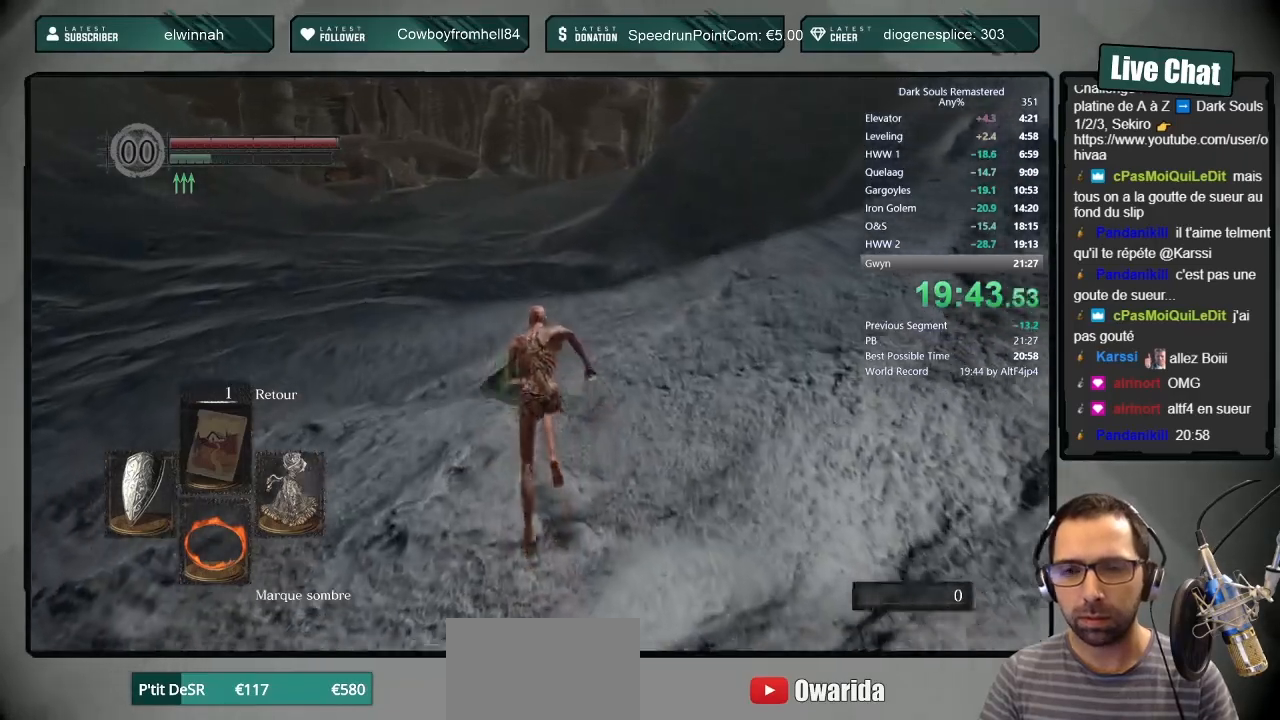
{"dt_ms": 500, "buttons": ["CIRCLE"], "left_stick": "up", "right_stick": "center", "button_events": []}
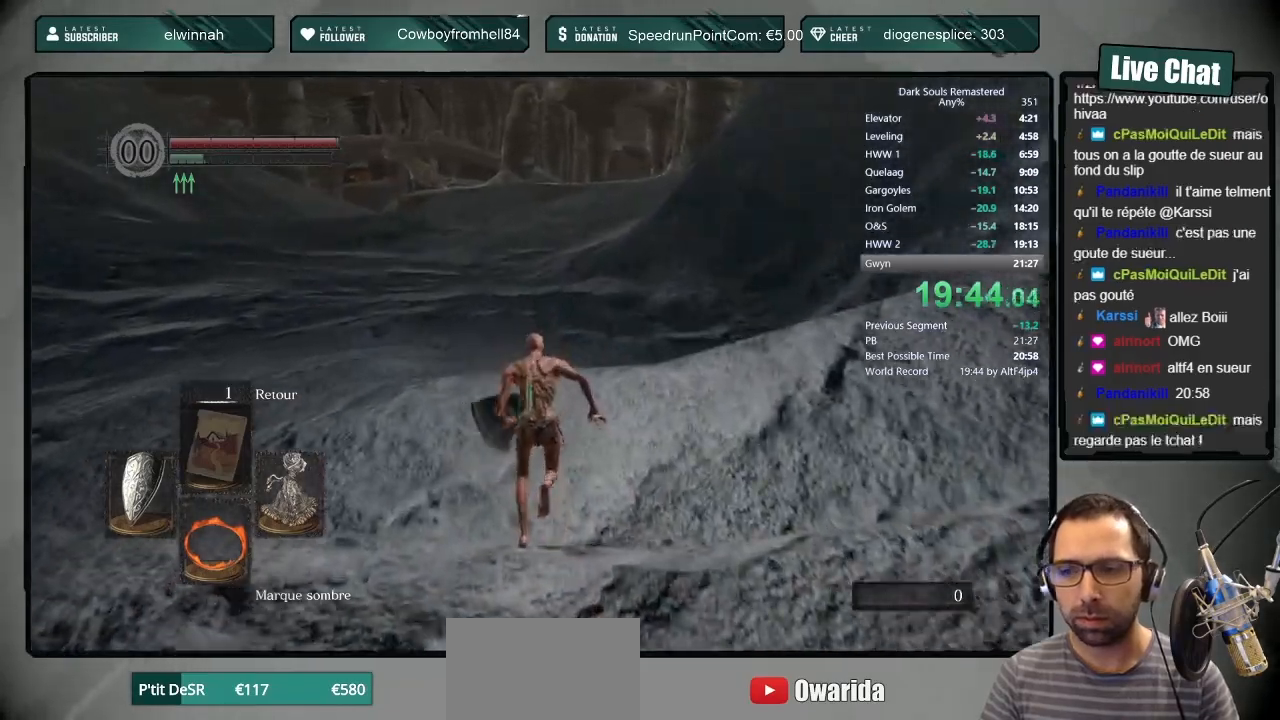
{"dt_ms": 500, "buttons": ["CIRCLE"], "left_stick": "up", "right_stick": "center", "button_events": []}
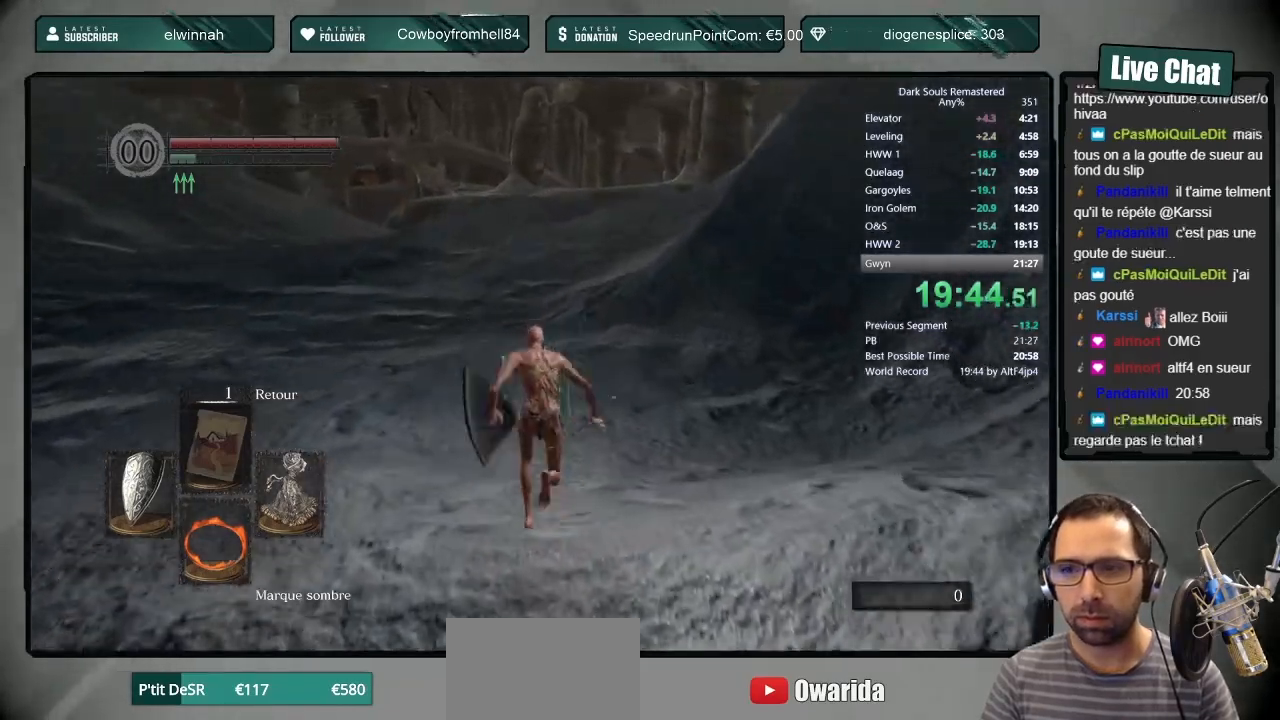
{"dt_ms": 500, "buttons": ["CIRCLE"], "left_stick": "up", "right_stick": "center", "button_events": []}
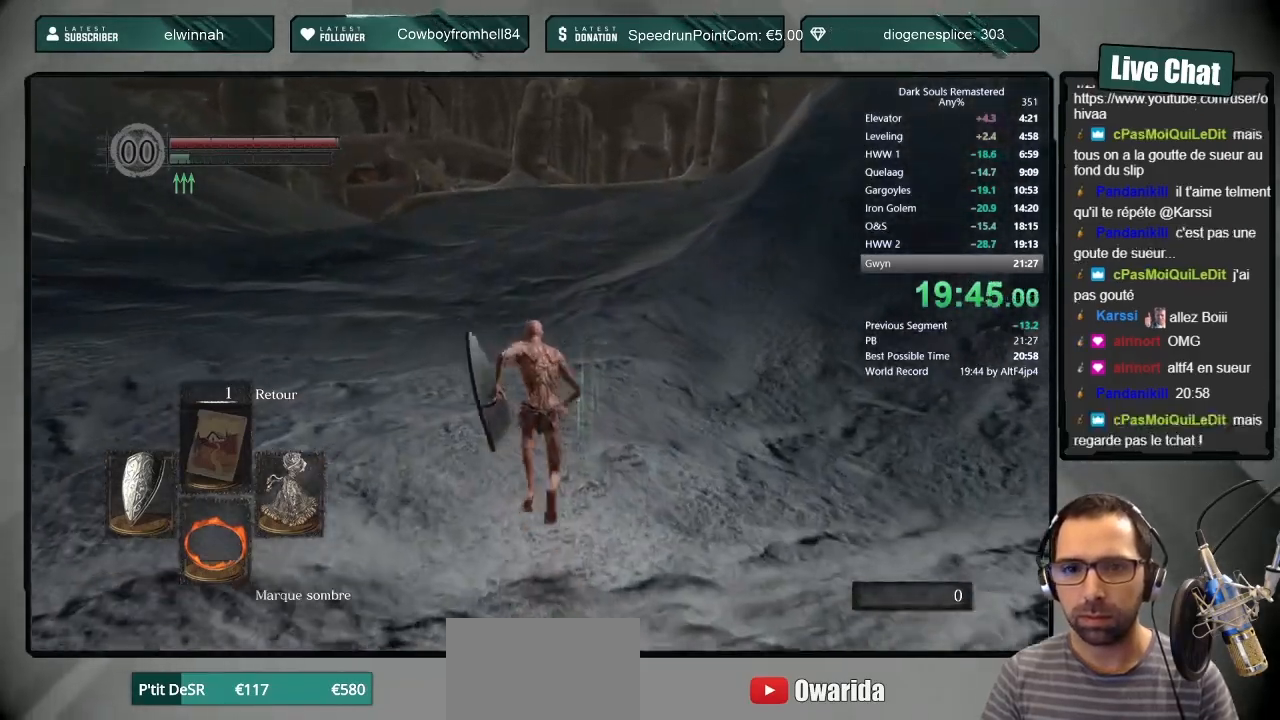
{"dt_ms": 500, "buttons": [], "left_stick": "up", "right_stick": "center", "button_events": [[283, "CIRCLE", "up"]]}
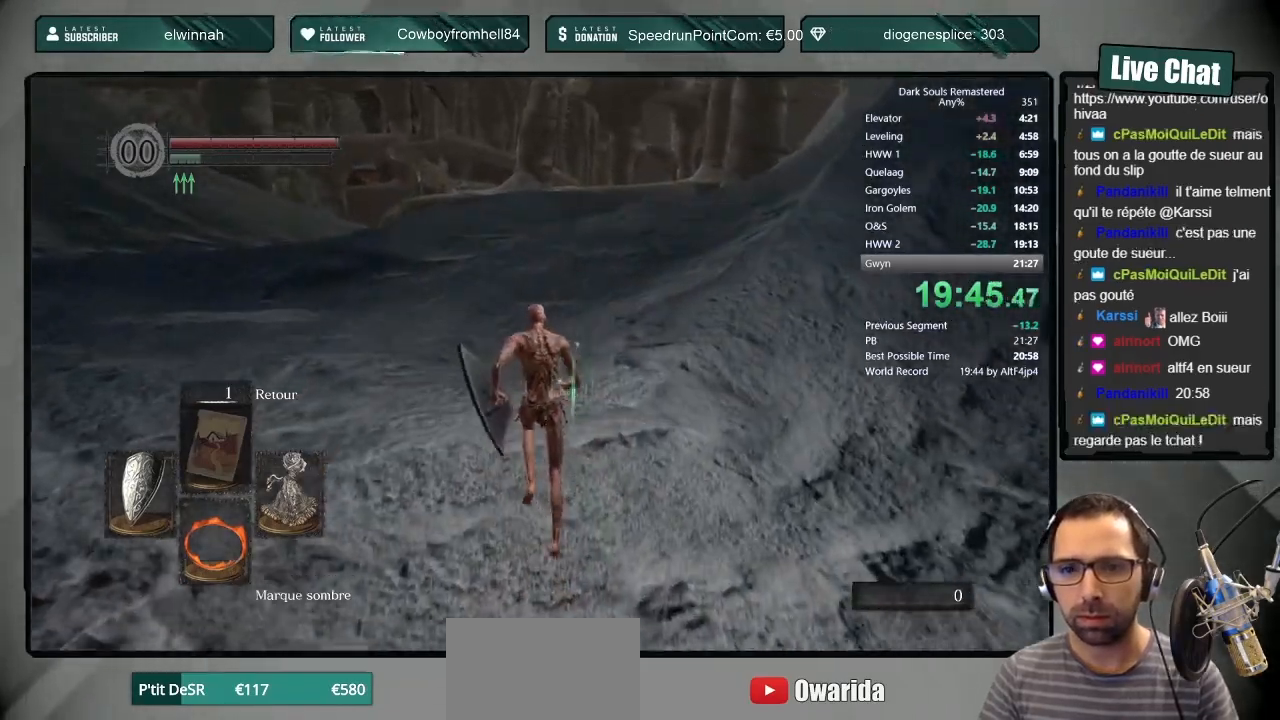
{"dt_ms": 500, "buttons": [], "left_stick": "up", "right_stick": "center", "button_events": []}
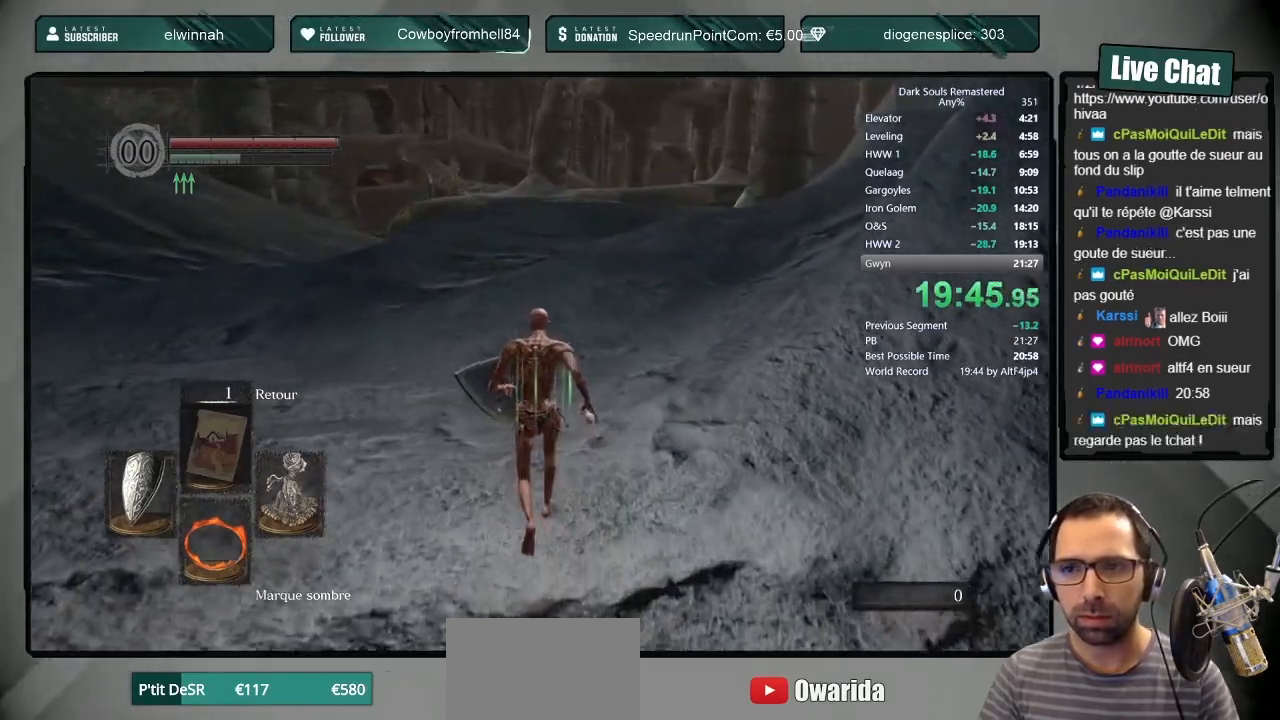
{"dt_ms": 500, "buttons": ["CIRCLE", "DPAD_RIGHT"], "left_stick": "up", "right_stick": "center", "button_events": [[333, "CIRCLE", "down"], [417, "DPAD_RIGHT", "down"]]}
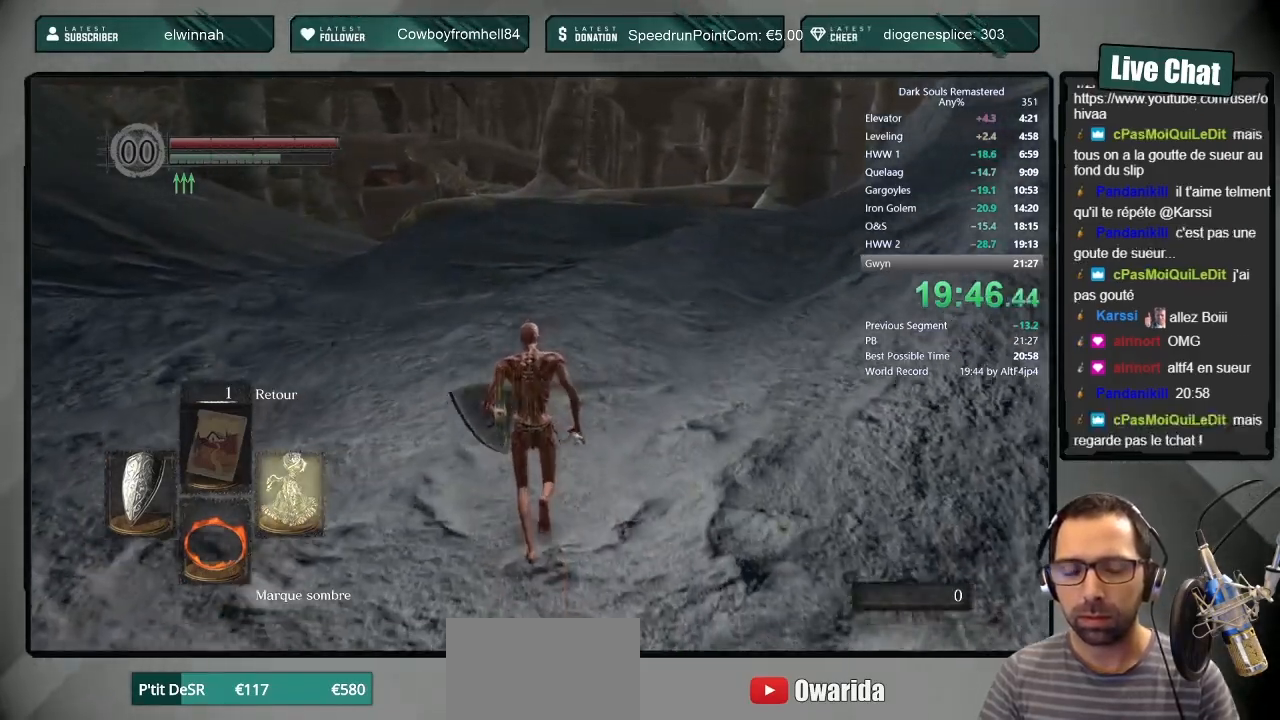
{"dt_ms": 500, "buttons": ["CIRCLE"], "left_stick": "up", "right_stick": "center", "button_events": [[67, "DPAD_RIGHT", "up"]]}
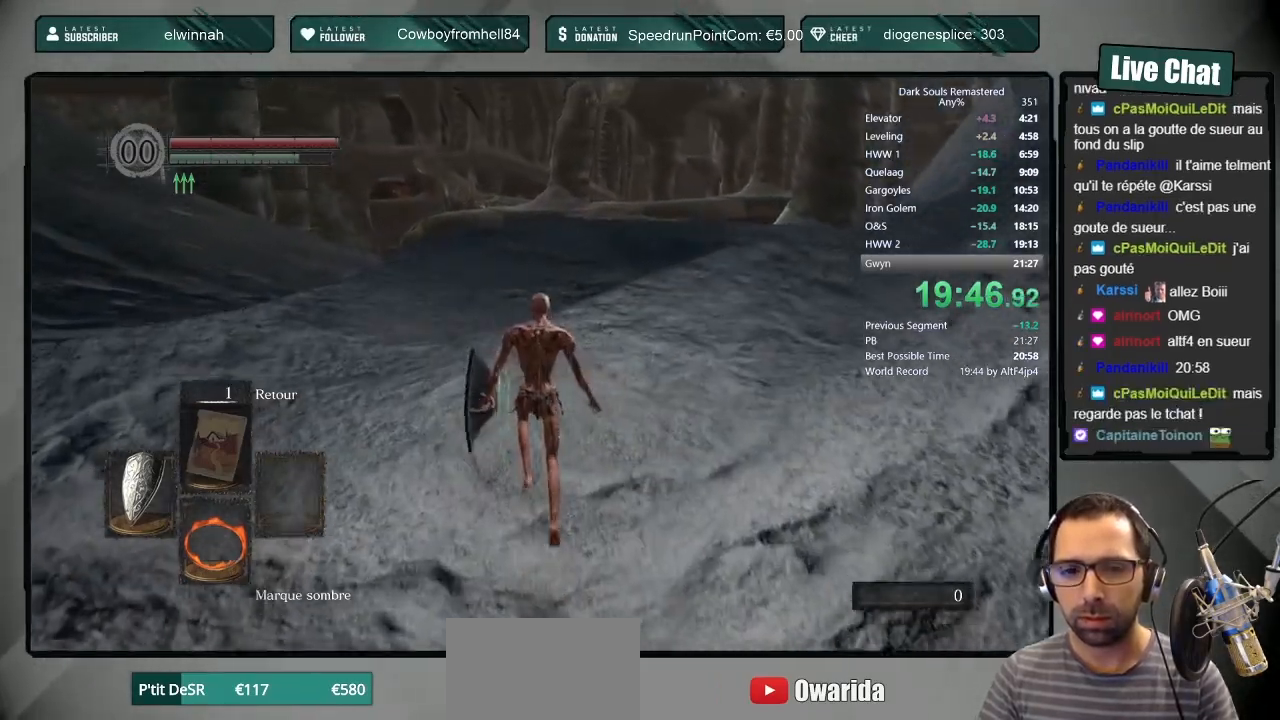
{"dt_ms": 500, "buttons": ["CIRCLE"], "left_stick": "up", "right_stick": "center", "button_events": []}
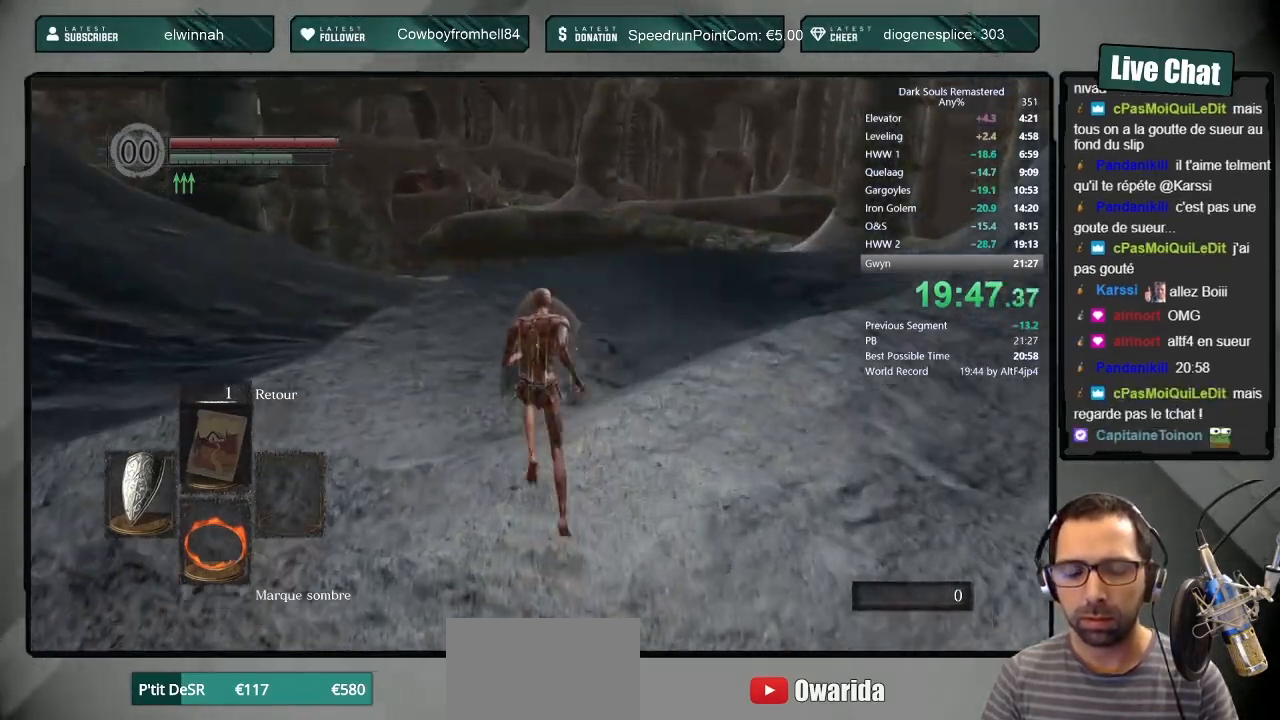
{"dt_ms": 500, "buttons": ["CIRCLE"], "left_stick": "up", "right_stick": "center", "button_events": []}
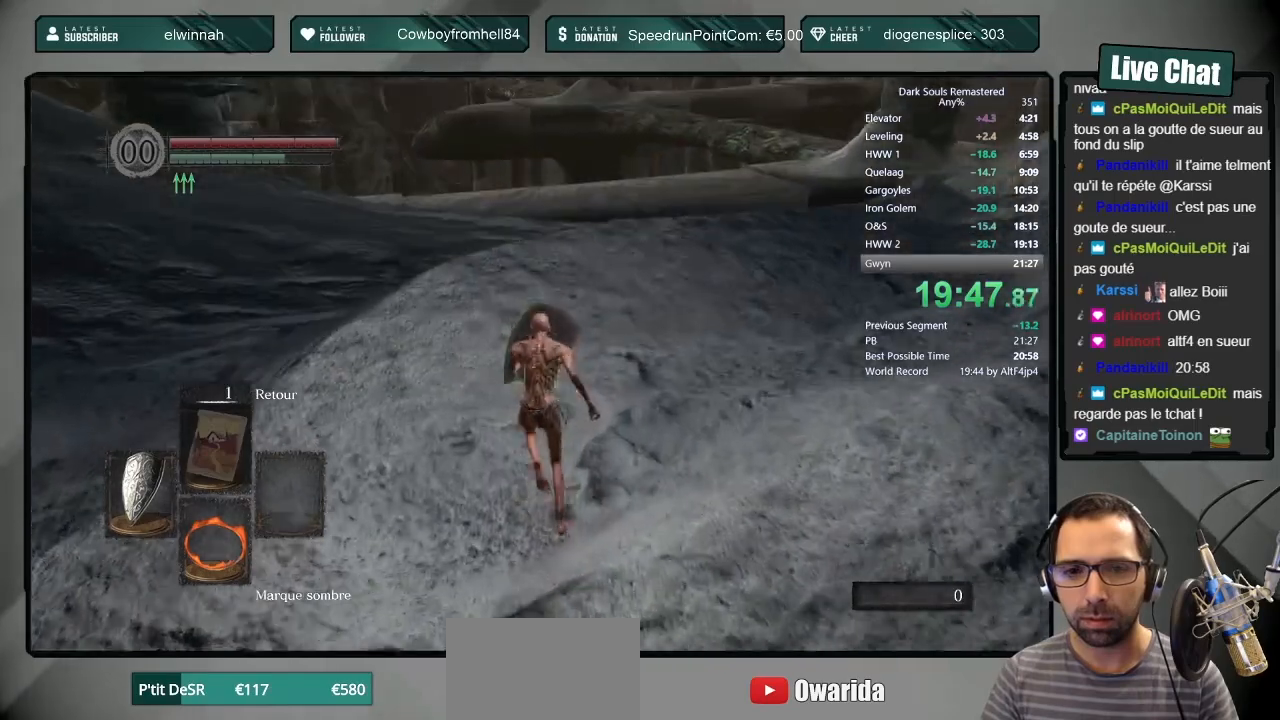
{"dt_ms": 500, "buttons": ["CIRCLE"], "left_stick": "up", "right_stick": "center", "button_events": []}
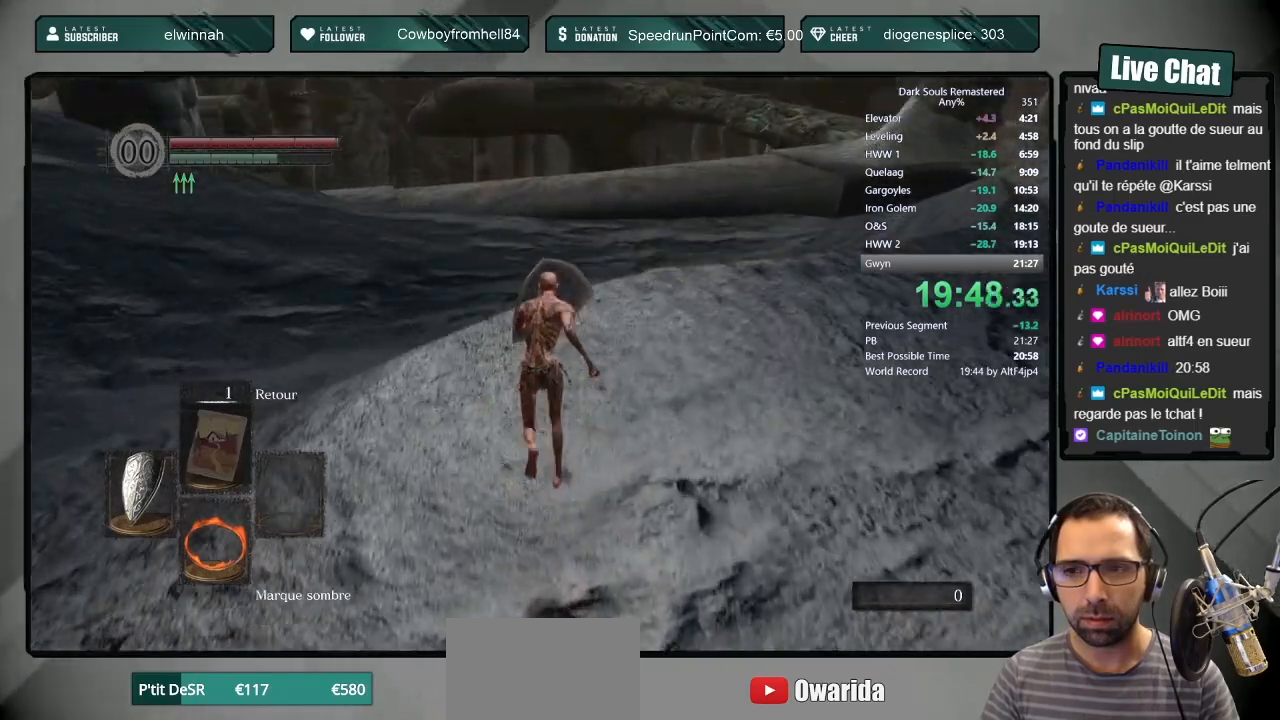
{"dt_ms": 500, "buttons": ["CIRCLE"], "left_stick": "up", "right_stick": "center", "button_events": []}
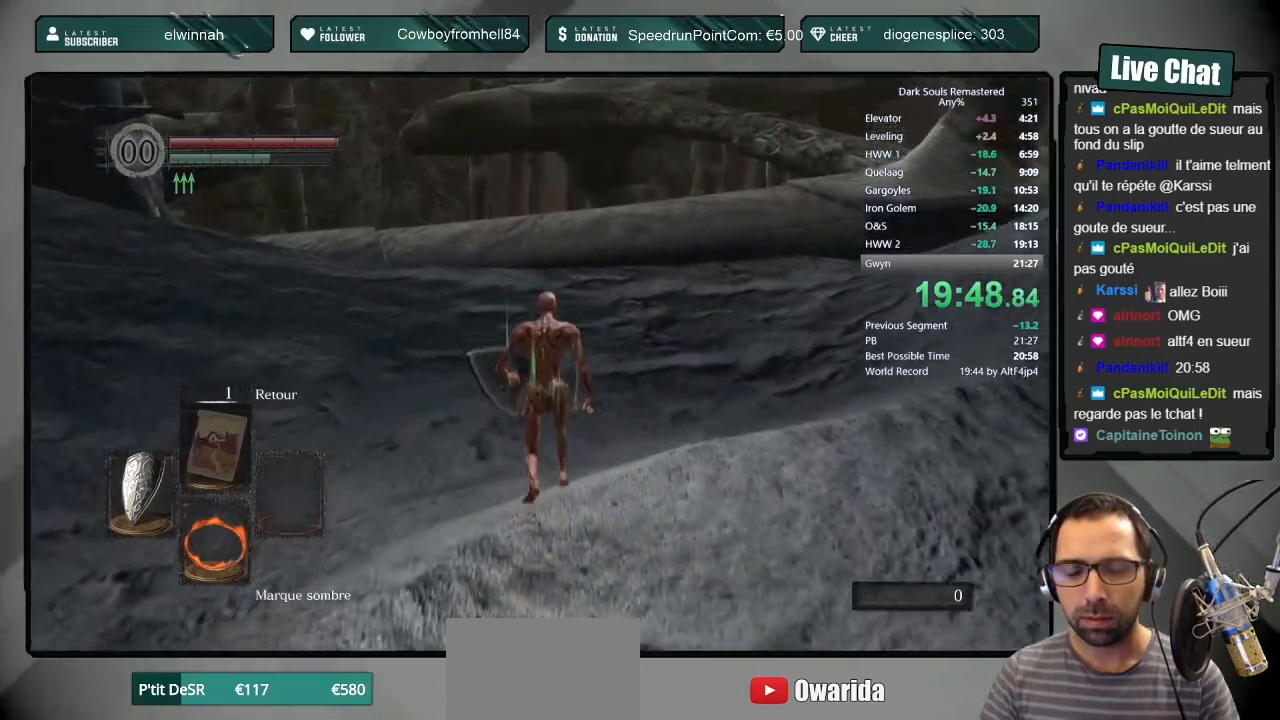
{"dt_ms": 500, "buttons": ["CIRCLE"], "left_stick": "up", "right_stick": "center", "button_events": []}
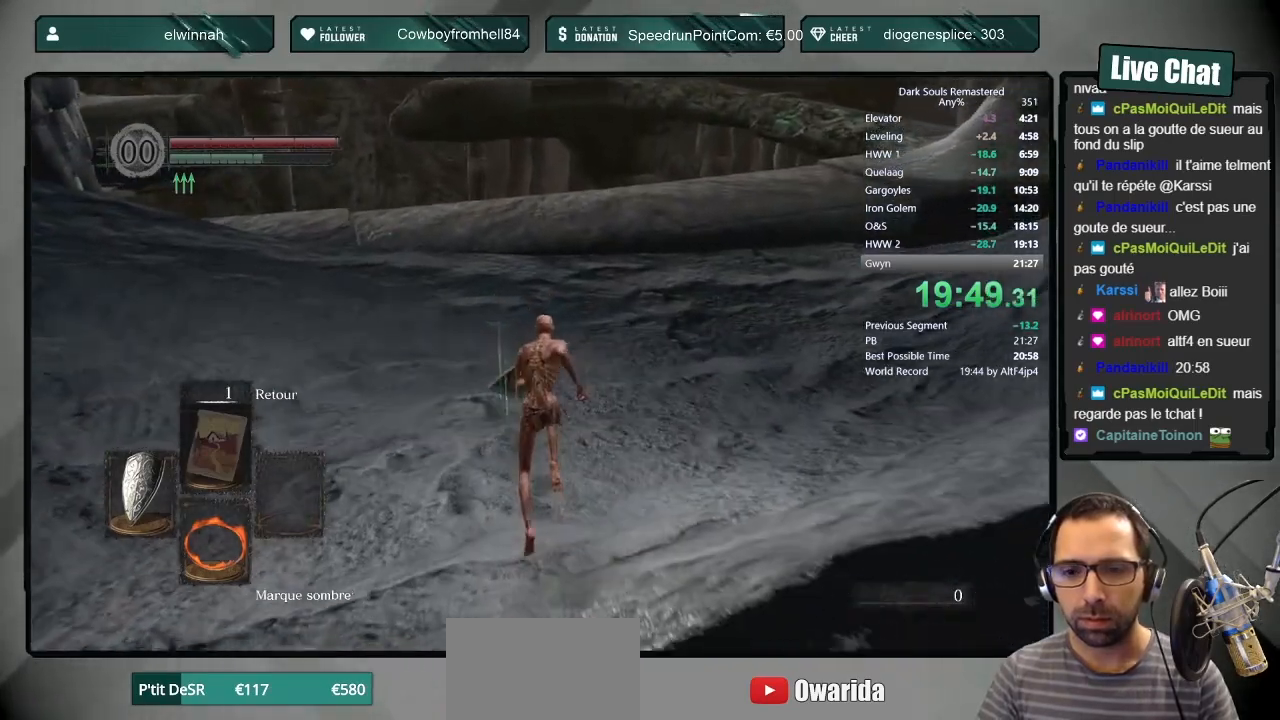
{"dt_ms": 500, "buttons": ["CIRCLE"], "left_stick": "up", "right_stick": "center", "button_events": []}
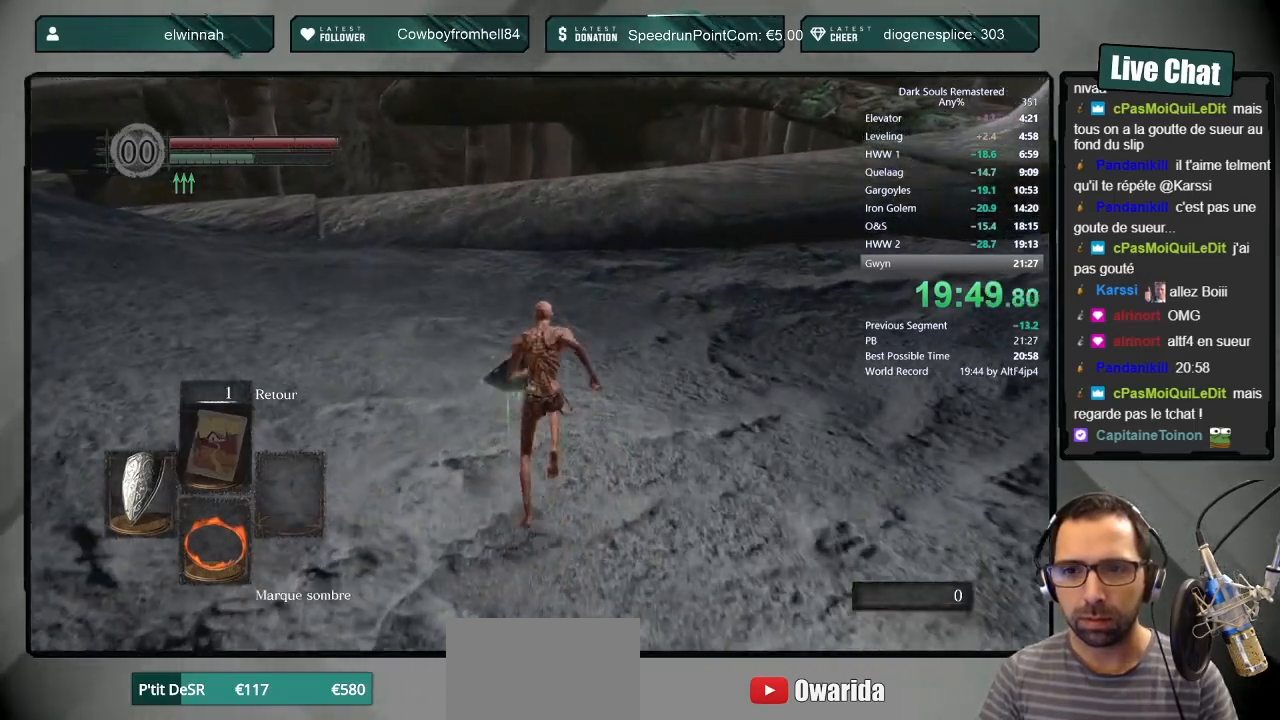
{"dt_ms": 500, "buttons": ["CIRCLE"], "left_stick": "up", "right_stick": "center", "button_events": []}
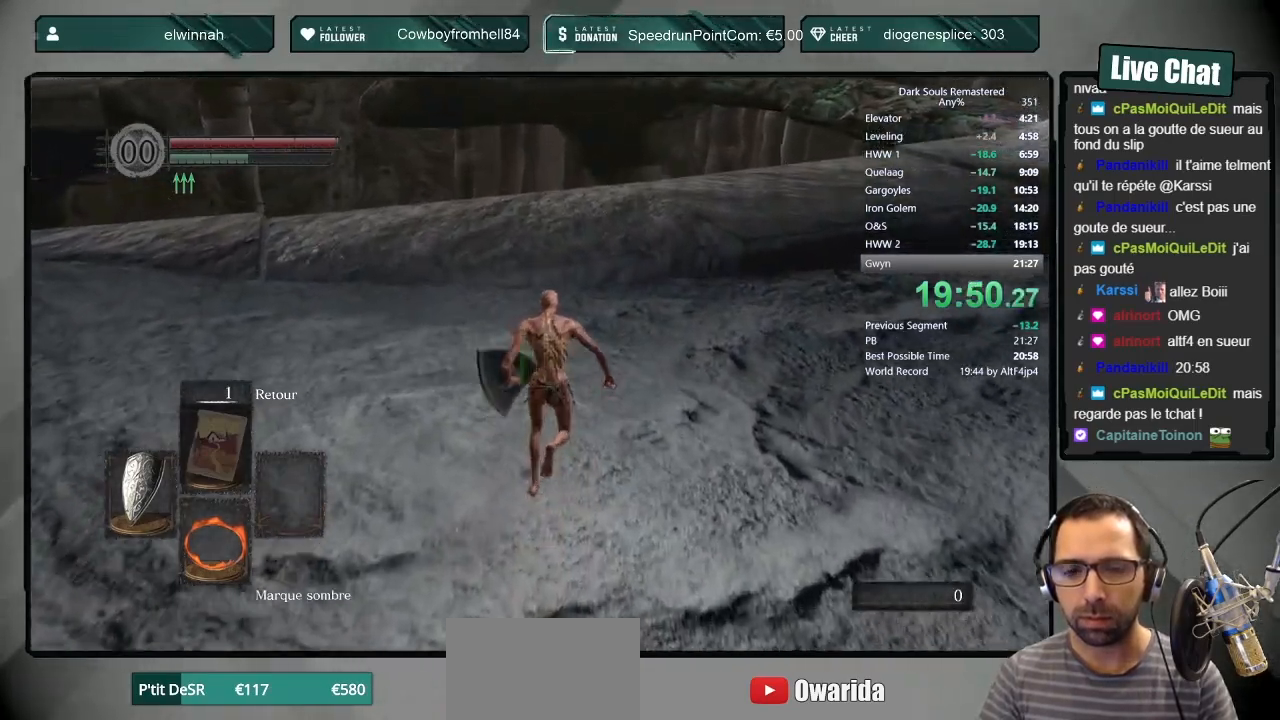
{"dt_ms": 500, "buttons": ["CIRCLE"], "left_stick": "up", "right_stick": "center", "button_events": []}
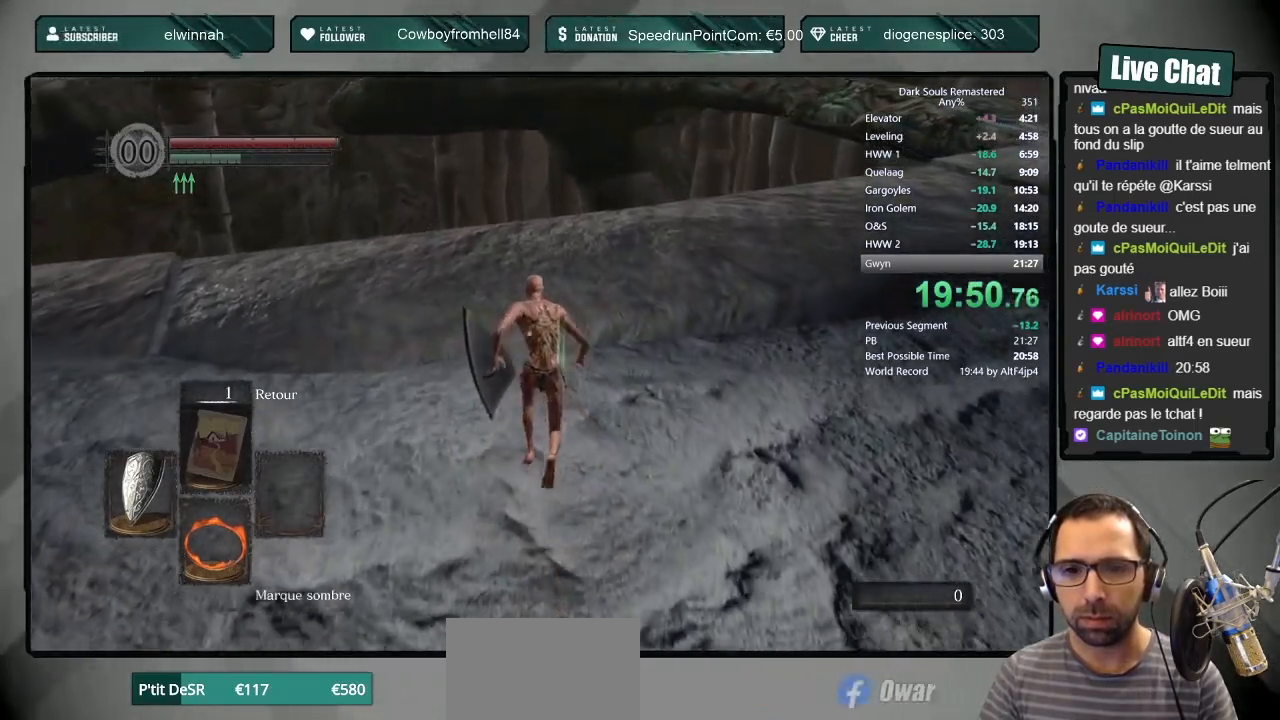
{"dt_ms": 500, "buttons": ["CIRCLE"], "left_stick": "up", "right_stick": "center", "button_events": []}
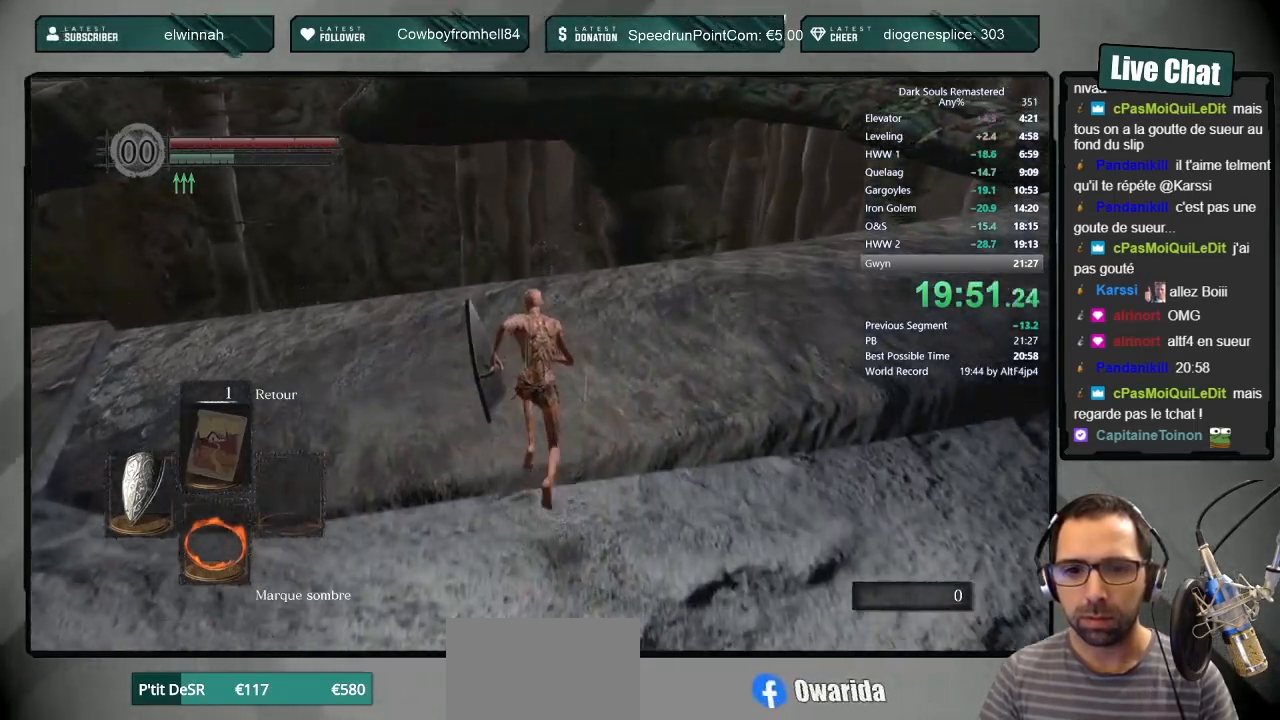
{"dt_ms": 500, "buttons": ["CIRCLE"], "left_stick": "up", "right_stick": "center", "button_events": []}
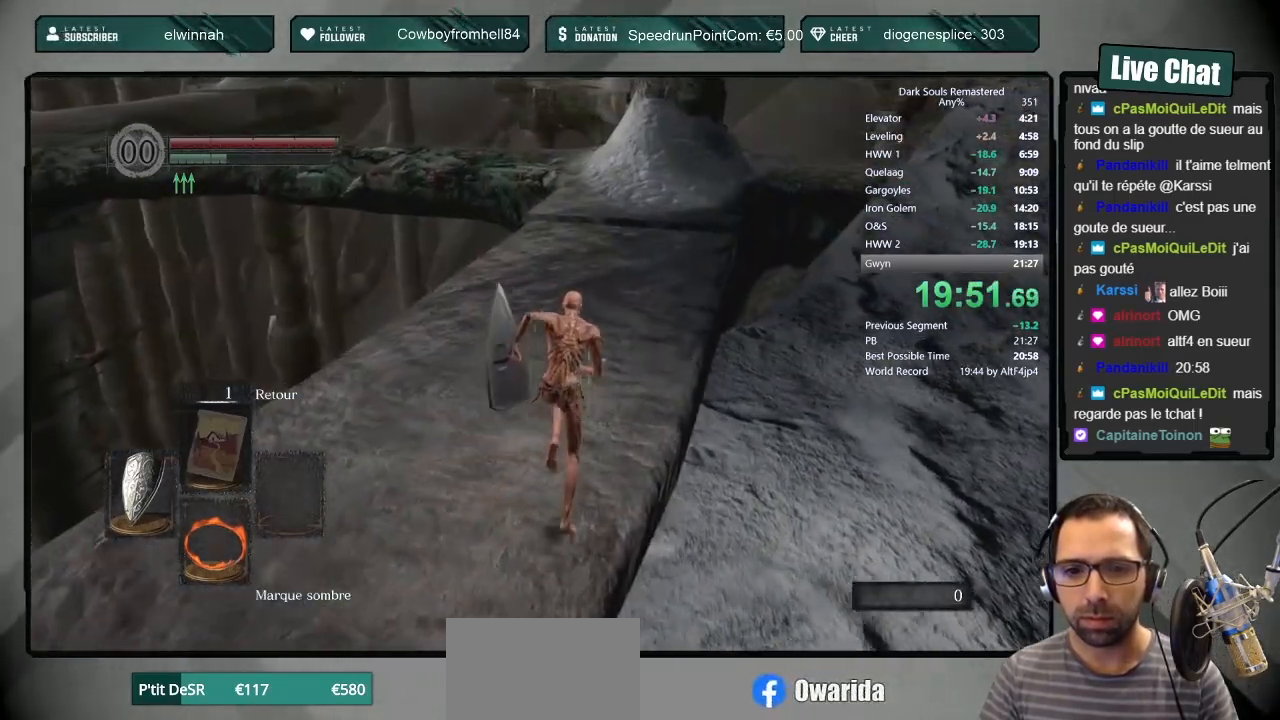
{"dt_ms": 500, "buttons": ["CIRCLE"], "left_stick": "up", "right_stick": "center", "button_events": []}
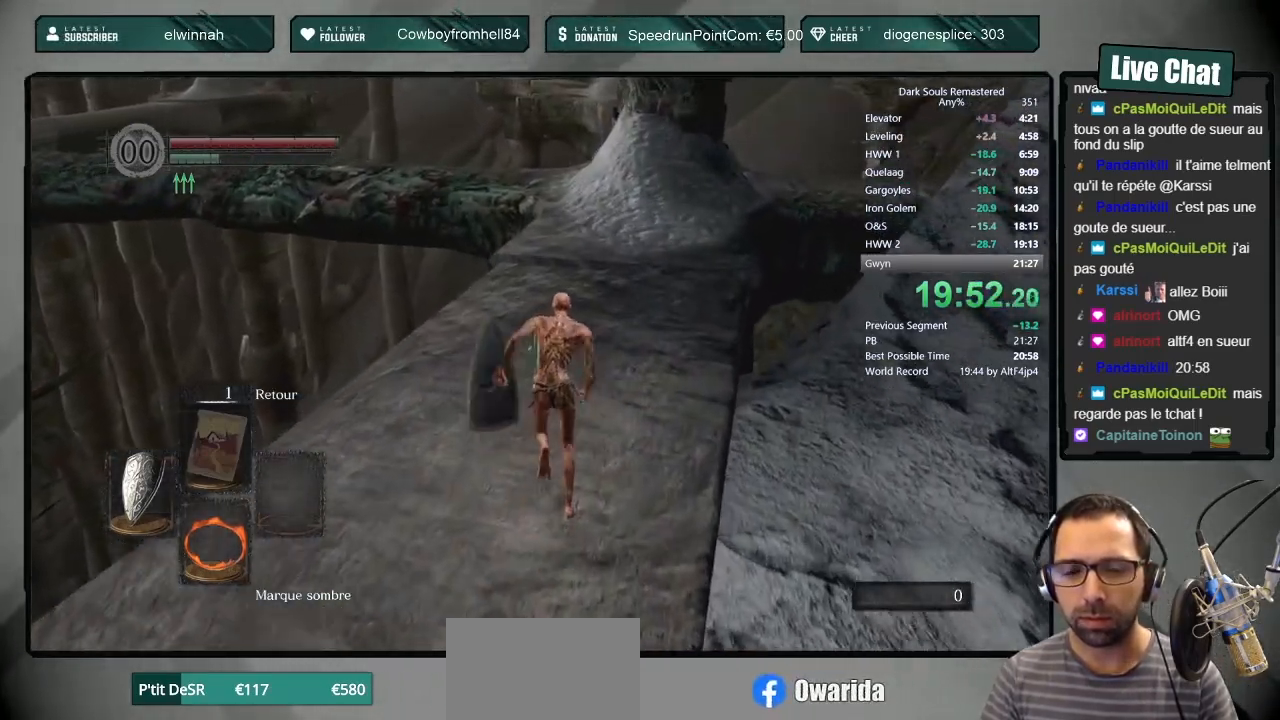
{"dt_ms": 500, "buttons": ["CIRCLE"], "left_stick": "up", "right_stick": "center", "button_events": []}
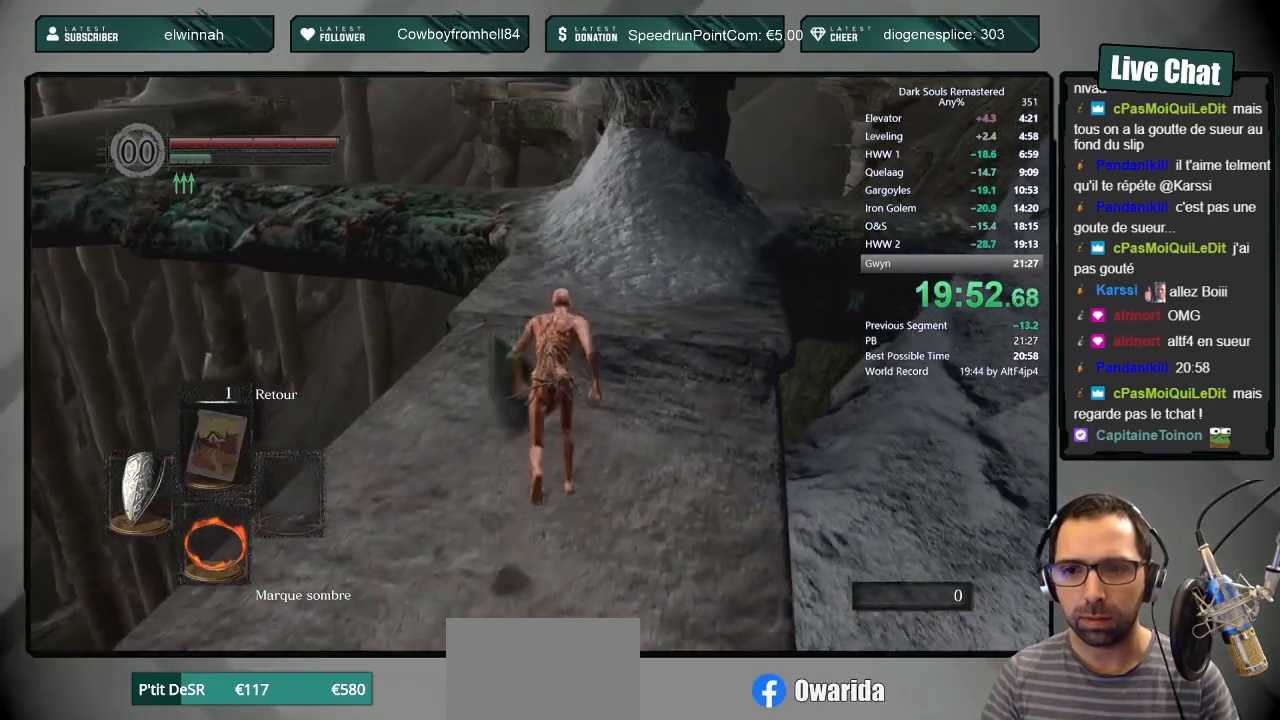
{"dt_ms": 500, "buttons": ["CIRCLE"], "left_stick": "up", "right_stick": "center", "button_events": []}
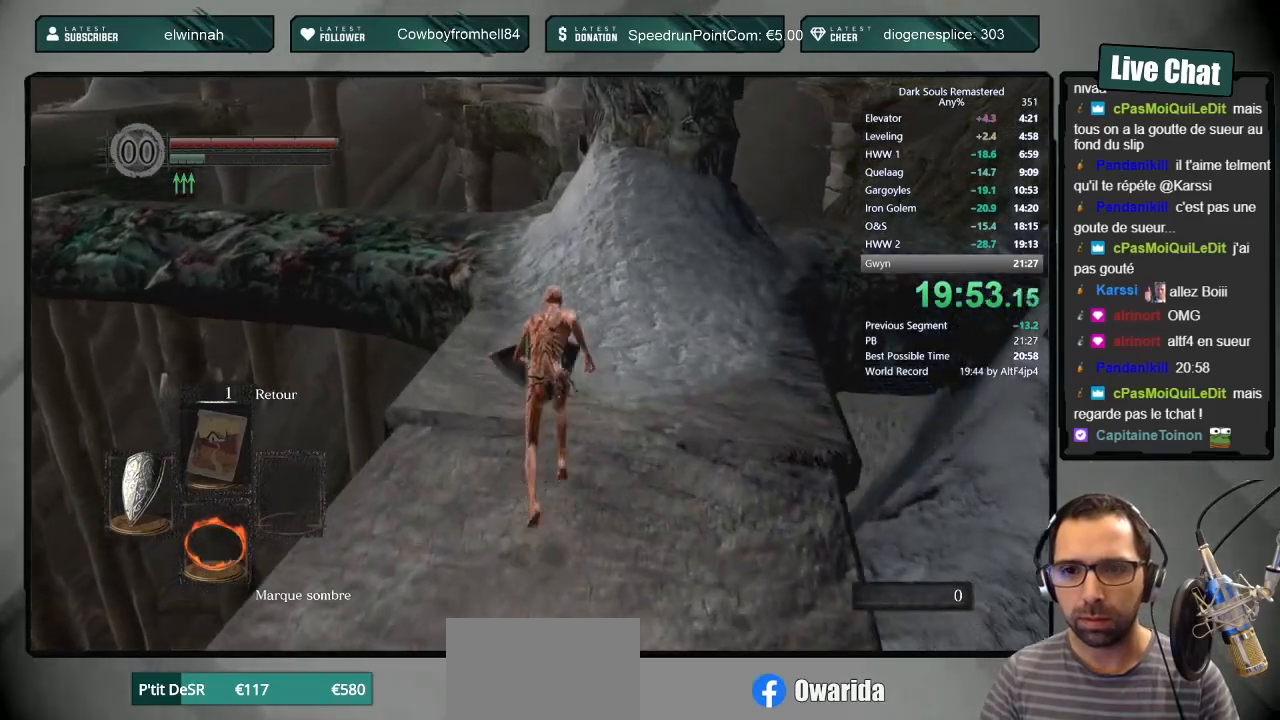
{"dt_ms": 500, "buttons": ["CIRCLE"], "left_stick": "up", "right_stick": "center", "button_events": []}
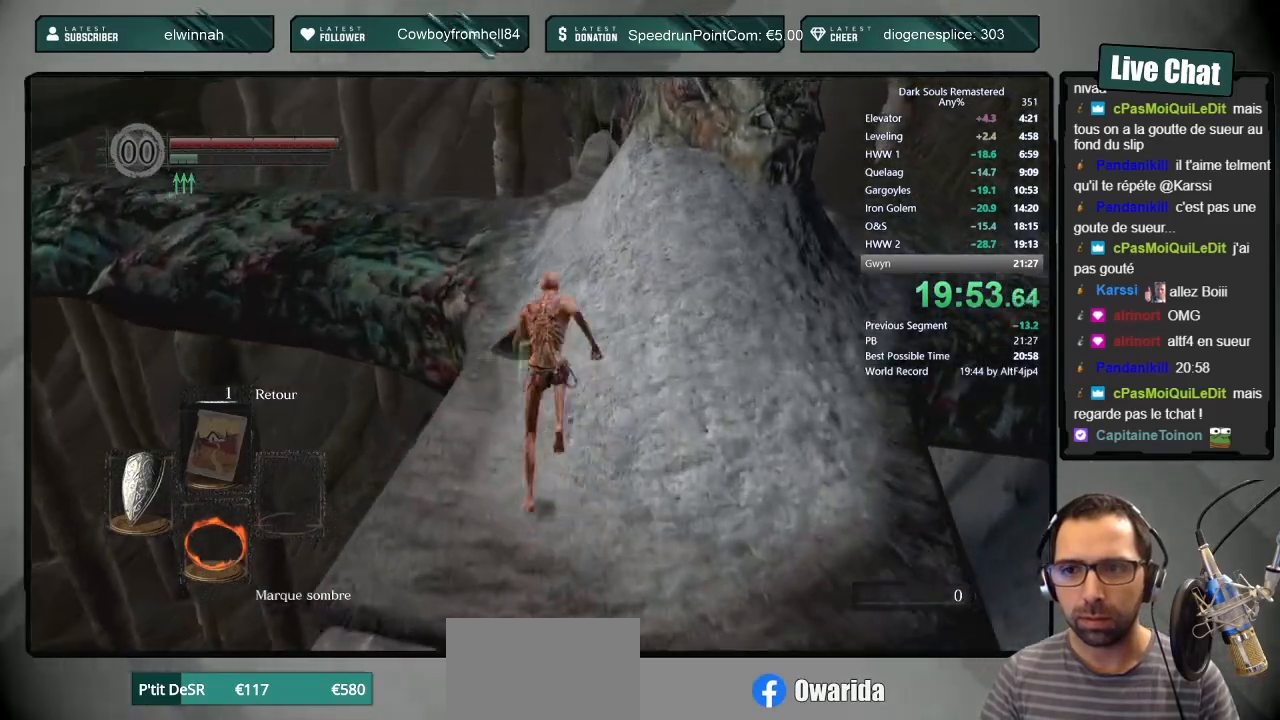
{"dt_ms": 500, "buttons": [], "left_stick": "up", "right_stick": "center", "button_events": [[300, "CIRCLE", "up"]]}
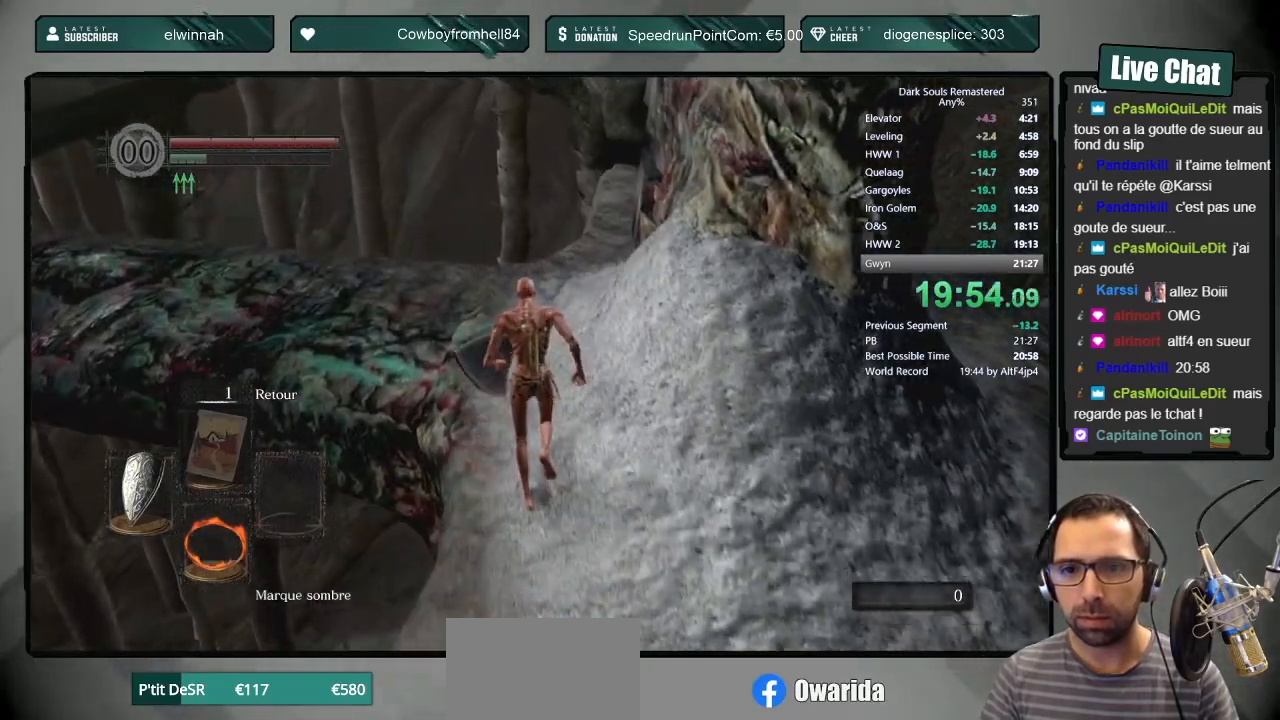
{"dt_ms": 1000, "buttons": [], "left_stick": "up", "right_stick": "center", "button_events": []}
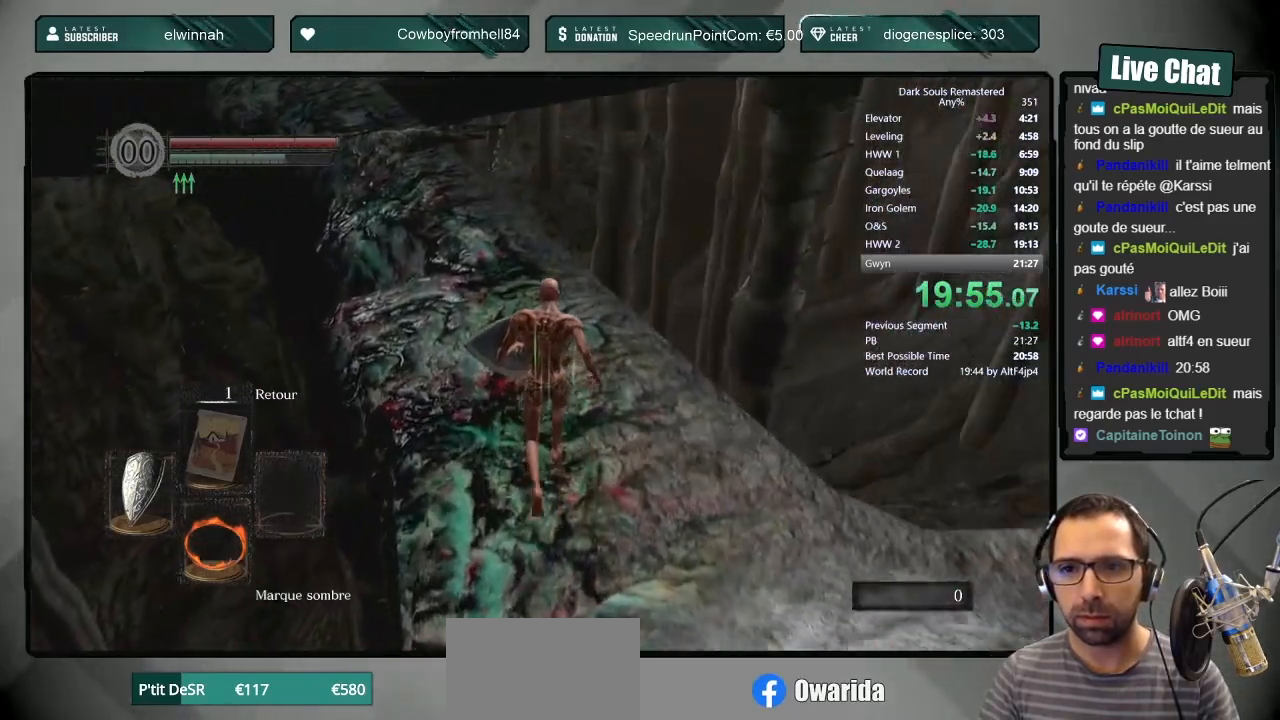
{"dt_ms": 500, "buttons": ["CIRCLE"], "left_stick": "up", "right_stick": "center", "button_events": [[50, "CIRCLE", "down"], [83, "DPAD_RIGHT", "down"], [200, "DPAD_RIGHT", "up"]]}
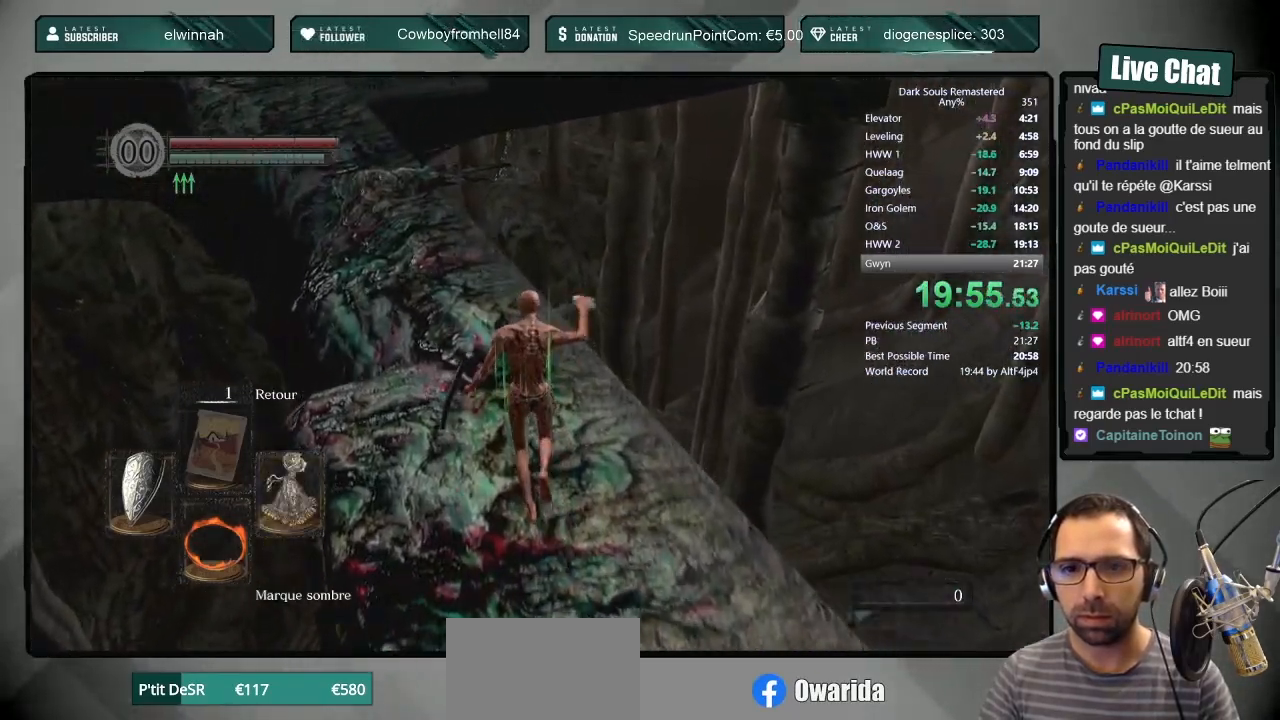
{"dt_ms": 500, "buttons": ["CIRCLE"], "left_stick": "up", "right_stick": "center", "button_events": []}